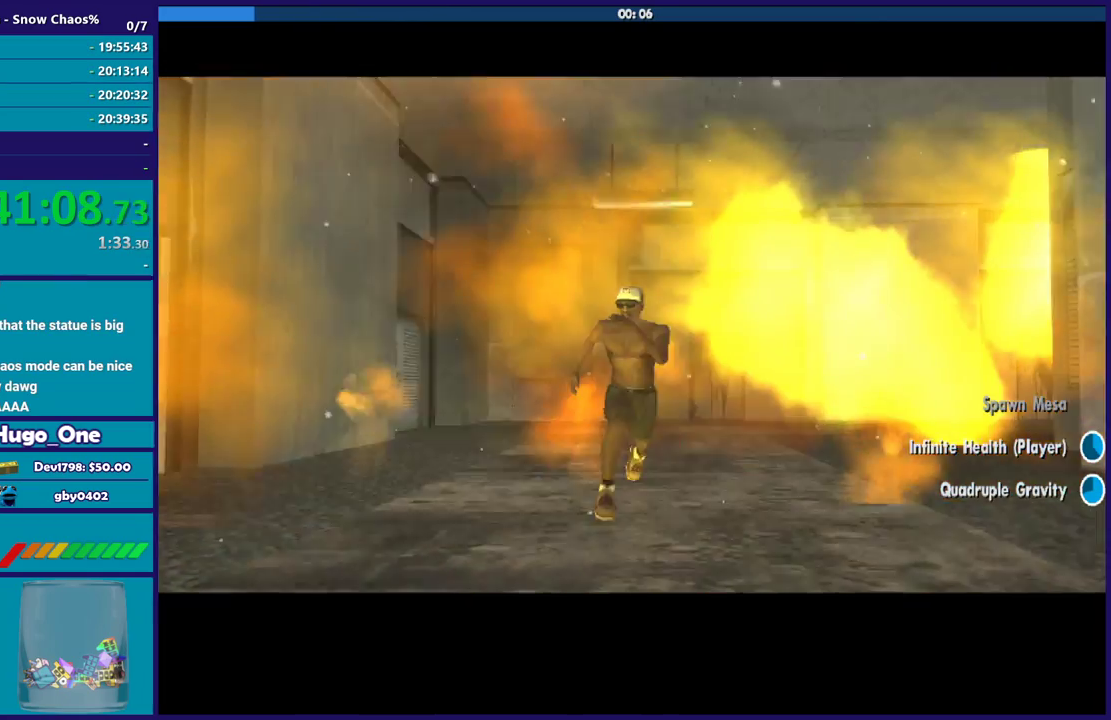
Gameplay with a controller (Xbox layout); each line is a JSON object with the inputs held at the frame after it. "events" lists button and stick changes between this image and that frame as [ms after this image, input, new state], when the widget could be followed in between.
{"buttons": [], "left_stick": "center", "right_stick": "center", "events": [[100, "A", "up"], [201, "A", "down"], [301, "A", "up"], [401, "A", "down"], [501, "A", "up"]]}
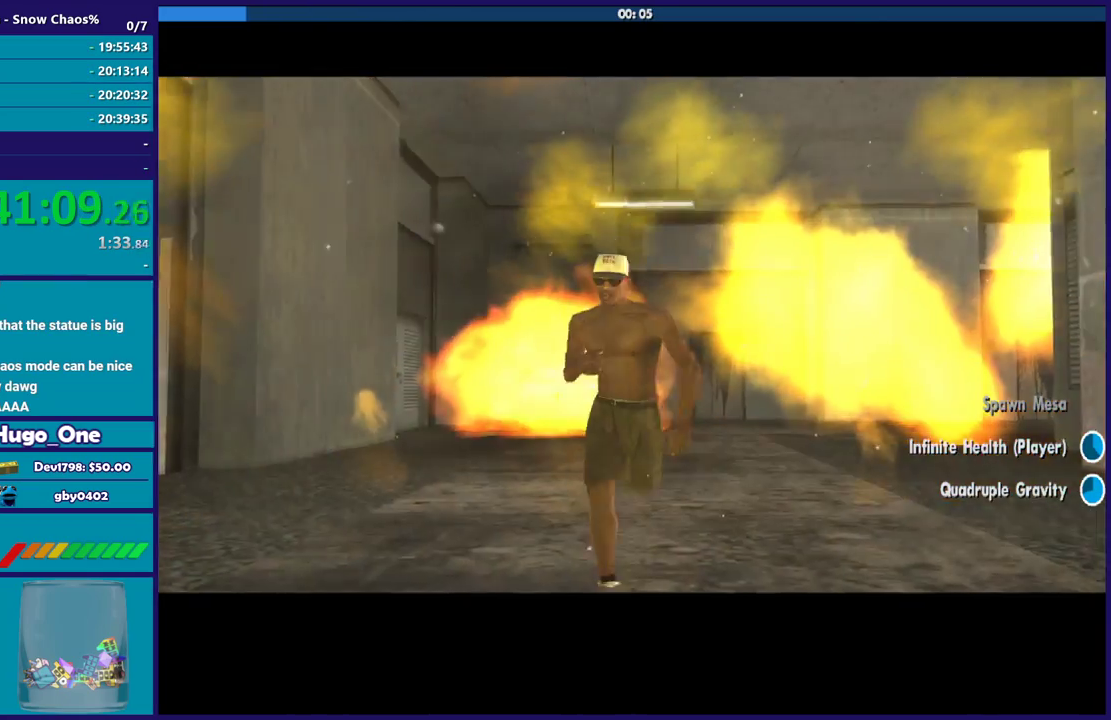
{"buttons": [], "left_stick": "center", "right_stick": "center", "events": [[133, "A", "down"], [233, "A", "up"], [334, "A", "down"], [434, "A", "up"]]}
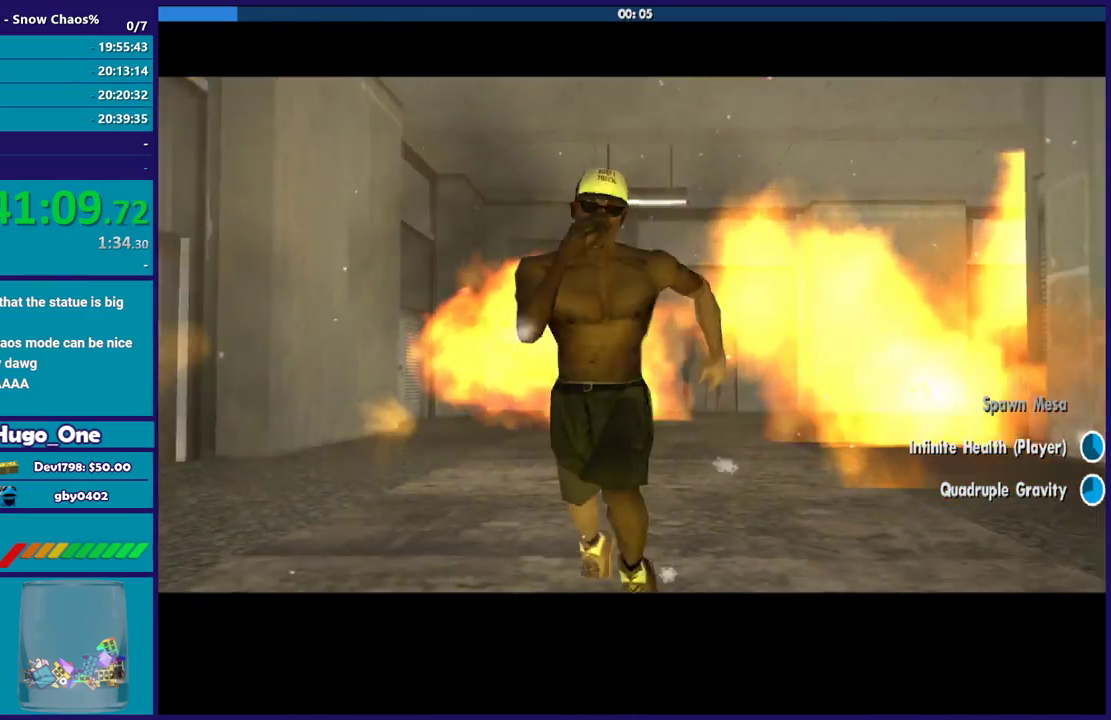
{"buttons": ["A"], "left_stick": "center", "right_stick": "center", "events": [[34, "A", "down"], [134, "A", "up"], [267, "A", "down"], [334, "A", "up"], [467, "A", "down"]]}
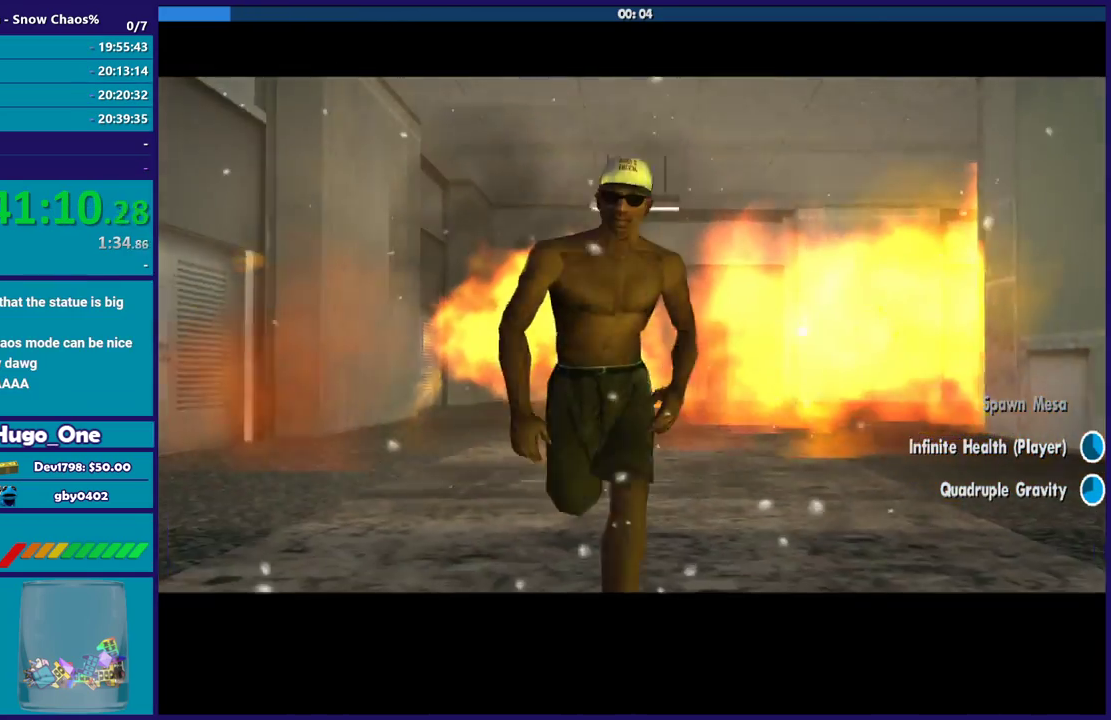
{"buttons": [], "left_stick": "center", "right_stick": "center", "events": [[33, "A", "up"], [167, "A", "down"], [267, "A", "up"], [400, "A", "down"], [467, "A", "up"]]}
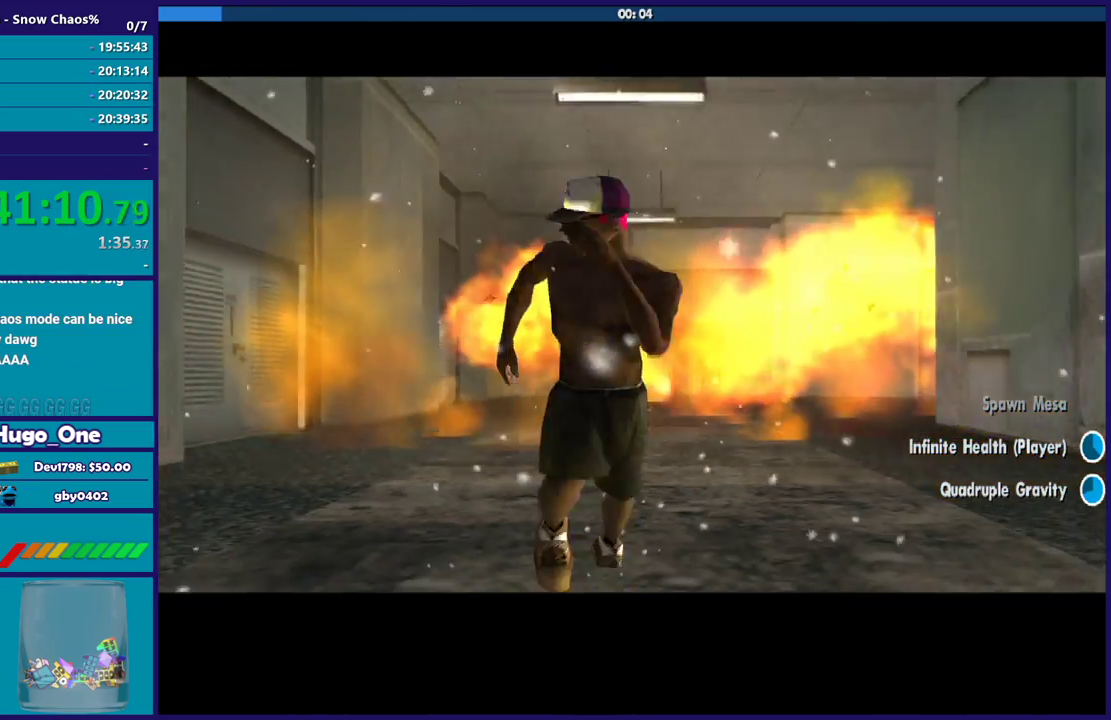
{"buttons": ["A"], "left_stick": "center", "right_stick": "center", "events": [[100, "A", "down"], [201, "A", "up"], [301, "A", "down"], [434, "A", "up"], [501, "A", "down"]]}
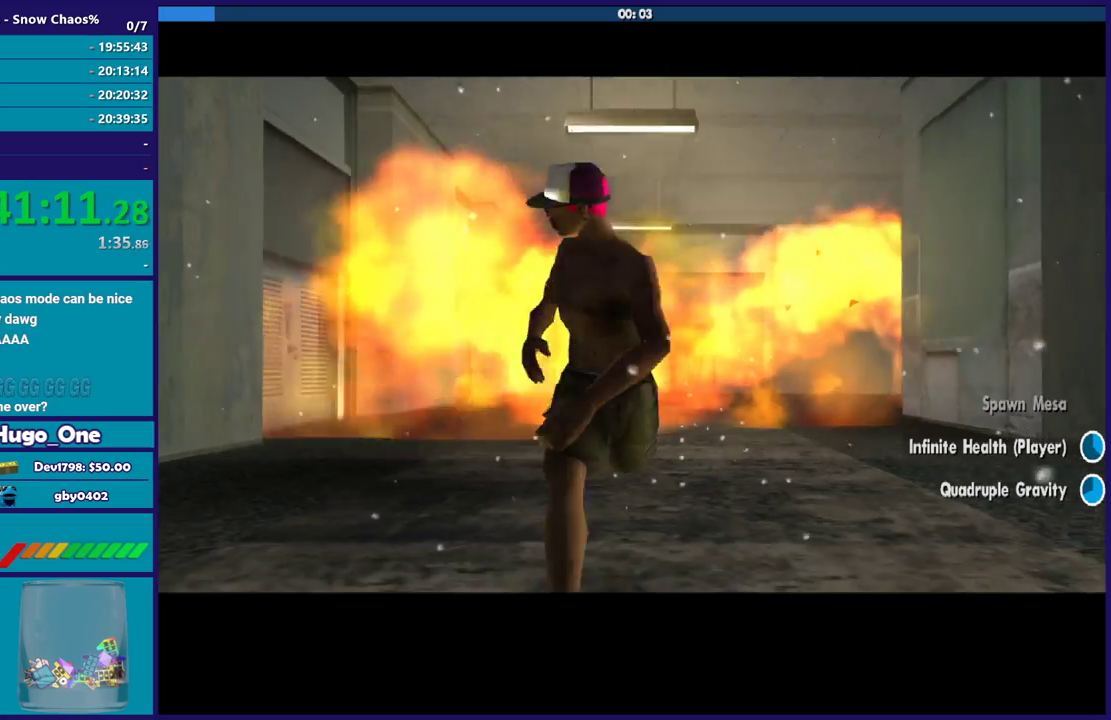
{"buttons": ["A"], "left_stick": "center", "right_stick": "center", "events": [[167, "A", "up"], [267, "A", "down"], [334, "A", "up"], [500, "A", "down"]]}
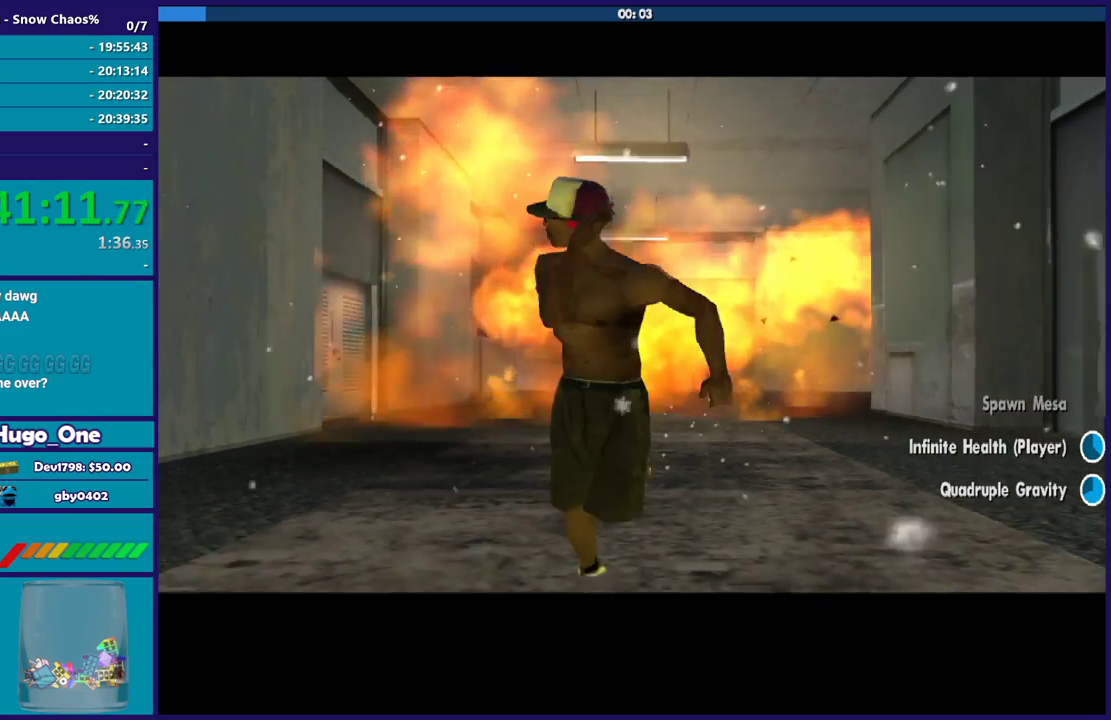
{"buttons": ["A"], "left_stick": "center", "right_stick": "center", "events": [[100, "A", "up"], [201, "A", "down"], [301, "A", "up"], [434, "A", "down"]]}
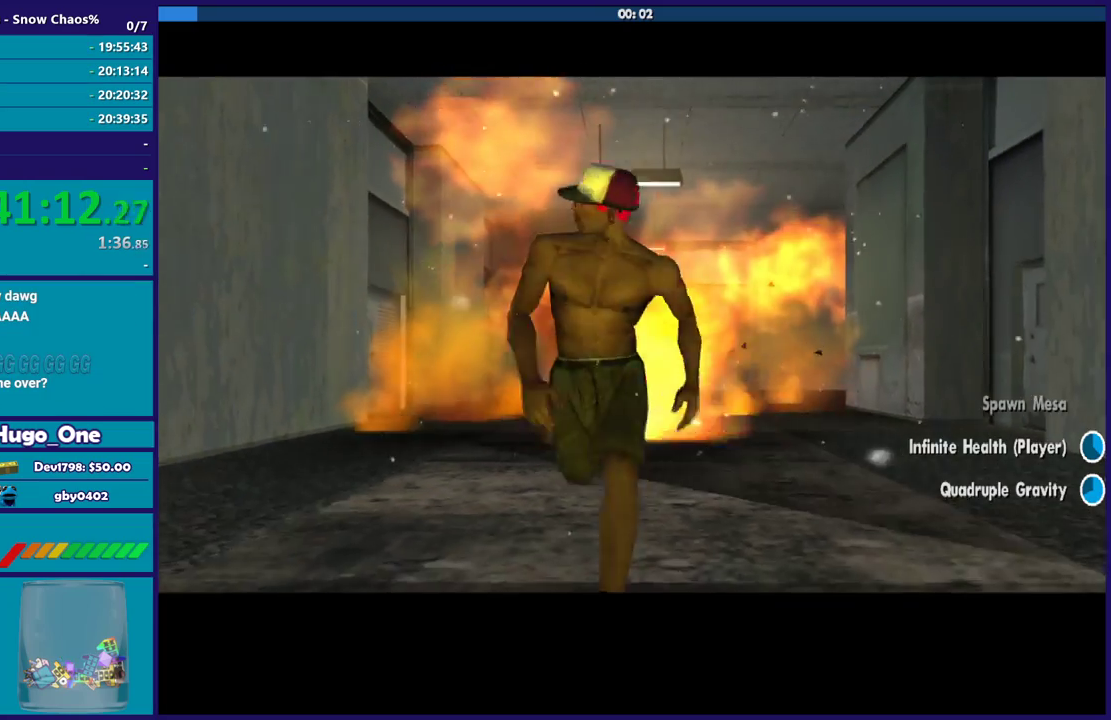
{"buttons": [], "left_stick": "center", "right_stick": "center", "events": [[33, "A", "up"], [133, "A", "down"], [267, "A", "up"], [367, "A", "down"], [467, "A", "up"]]}
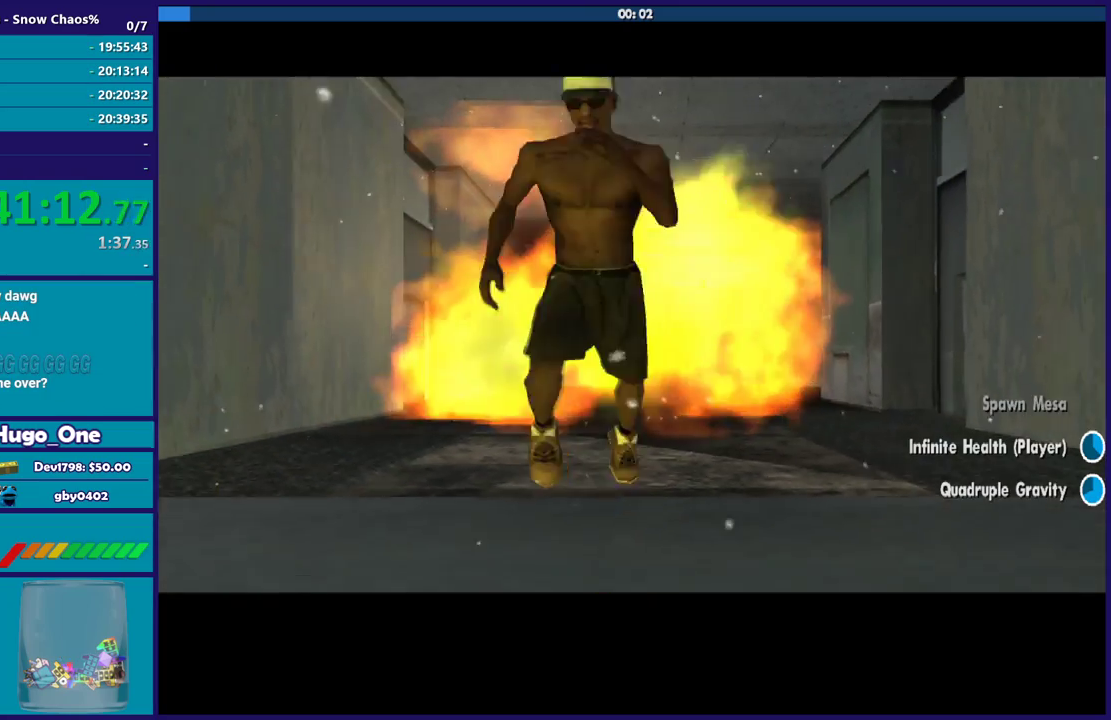
{"buttons": ["A"], "left_stick": "center", "right_stick": "center", "events": [[67, "A", "down"], [201, "A", "up"], [301, "A", "down"], [367, "A", "up"], [501, "A", "down"]]}
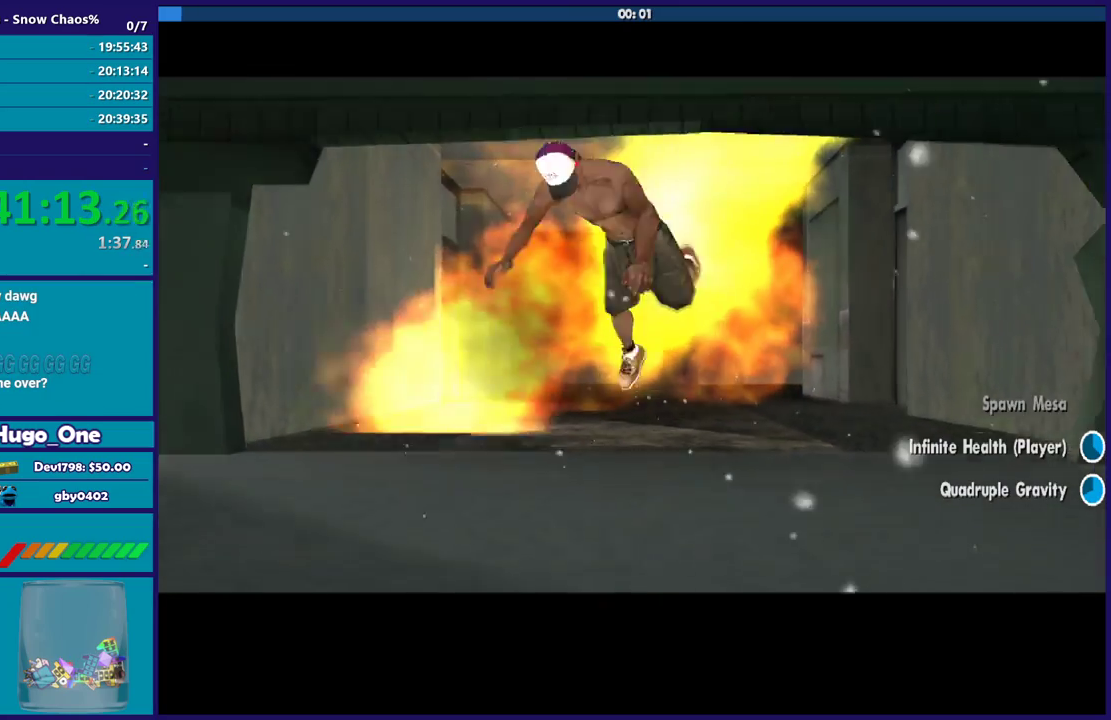
{"buttons": [], "left_stick": "center", "right_stick": "center", "events": [[100, "A", "up"], [167, "A", "down"], [300, "A", "up"], [400, "A", "down"], [500, "A", "up"]]}
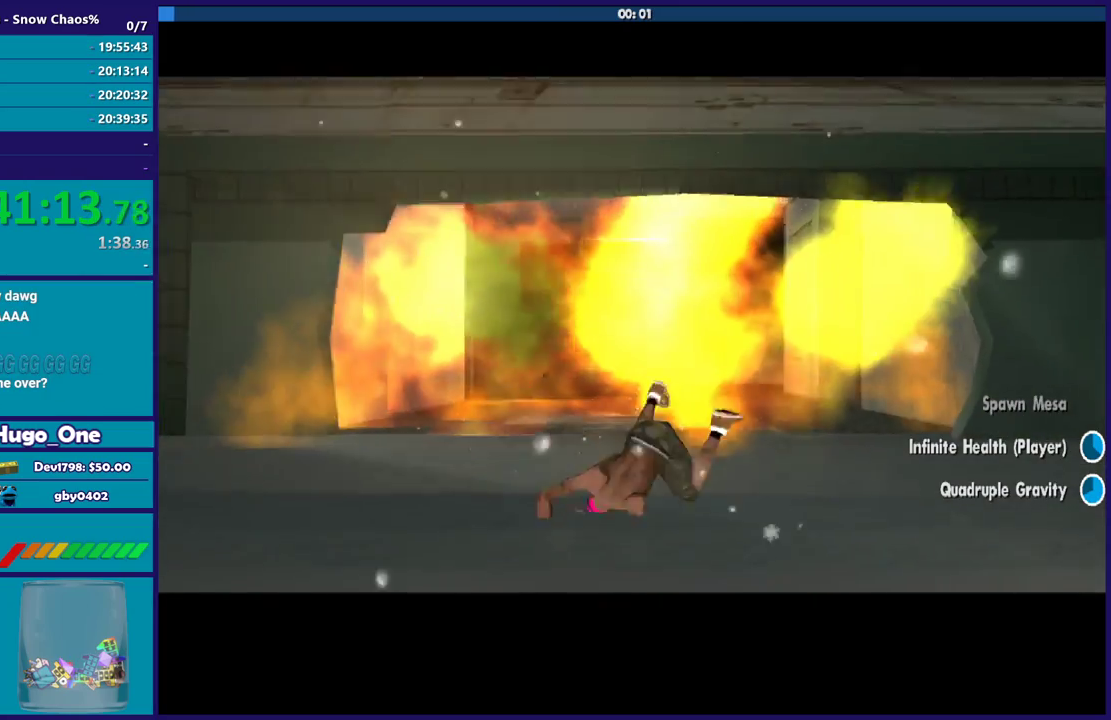
{"buttons": [], "left_stick": "center", "right_stick": "center", "events": [[100, "A", "down"], [201, "A", "up"], [301, "A", "down"], [401, "A", "up"]]}
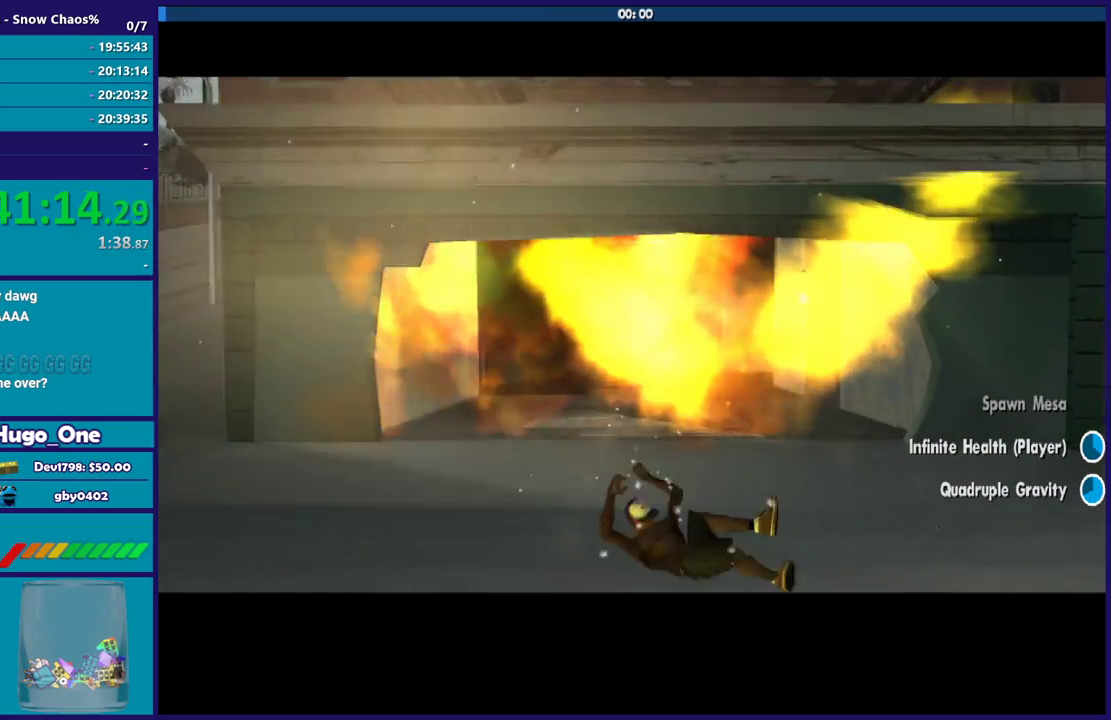
{"buttons": ["A"], "left_stick": "center", "right_stick": "center", "events": [[33, "A", "down"], [167, "A", "up"], [233, "A", "down"], [367, "A", "up"], [467, "A", "down"]]}
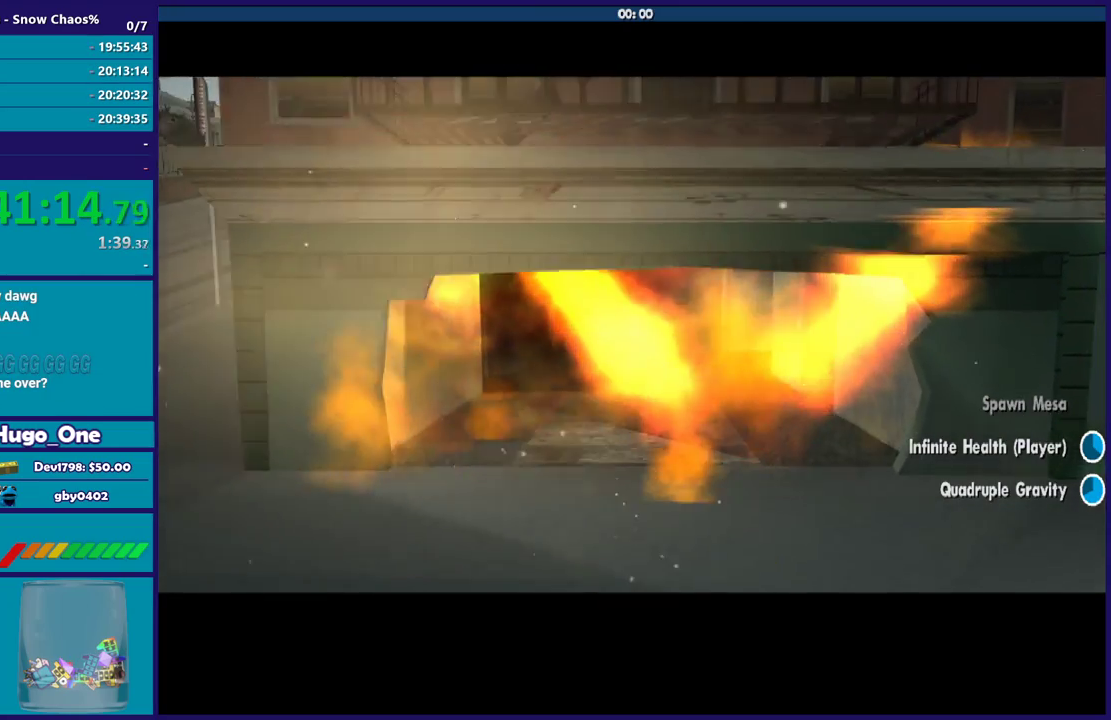
{"buttons": [], "left_stick": "center", "right_stick": "center", "events": [[67, "A", "up"], [234, "A", "down"], [301, "A", "up"], [401, "A", "down"], [501, "A", "up"]]}
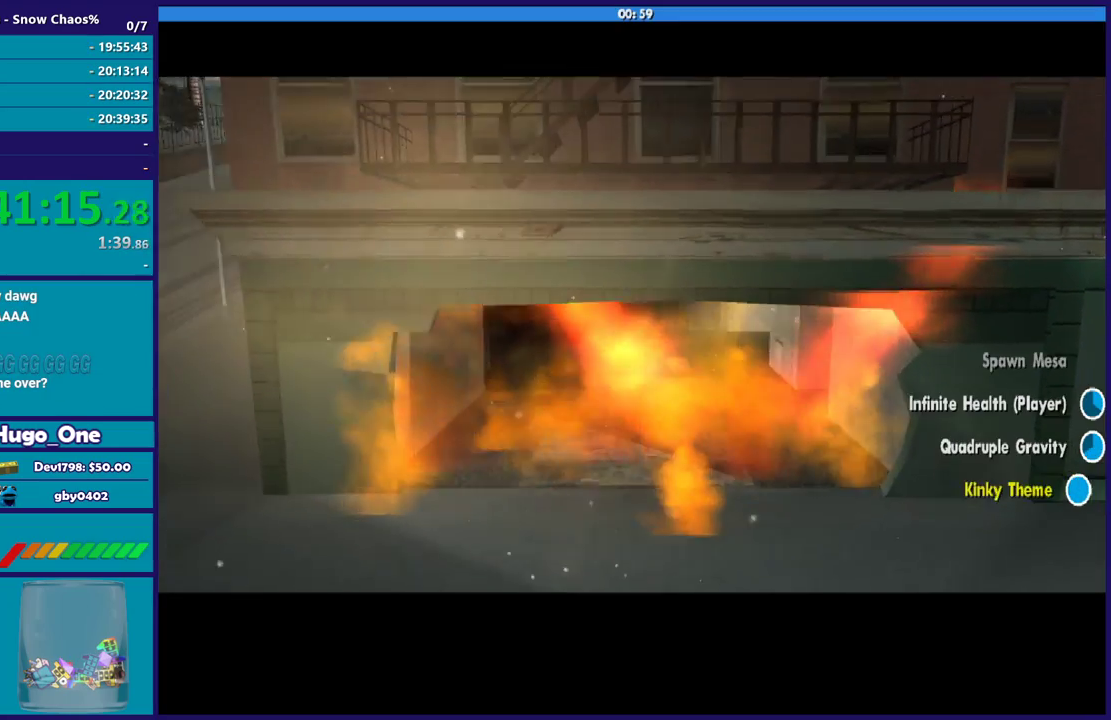
{"buttons": ["A"], "left_stick": "center", "right_stick": "center", "events": [[100, "A", "down"], [200, "A", "up"], [300, "A", "down"], [434, "A", "up"], [500, "A", "down"]]}
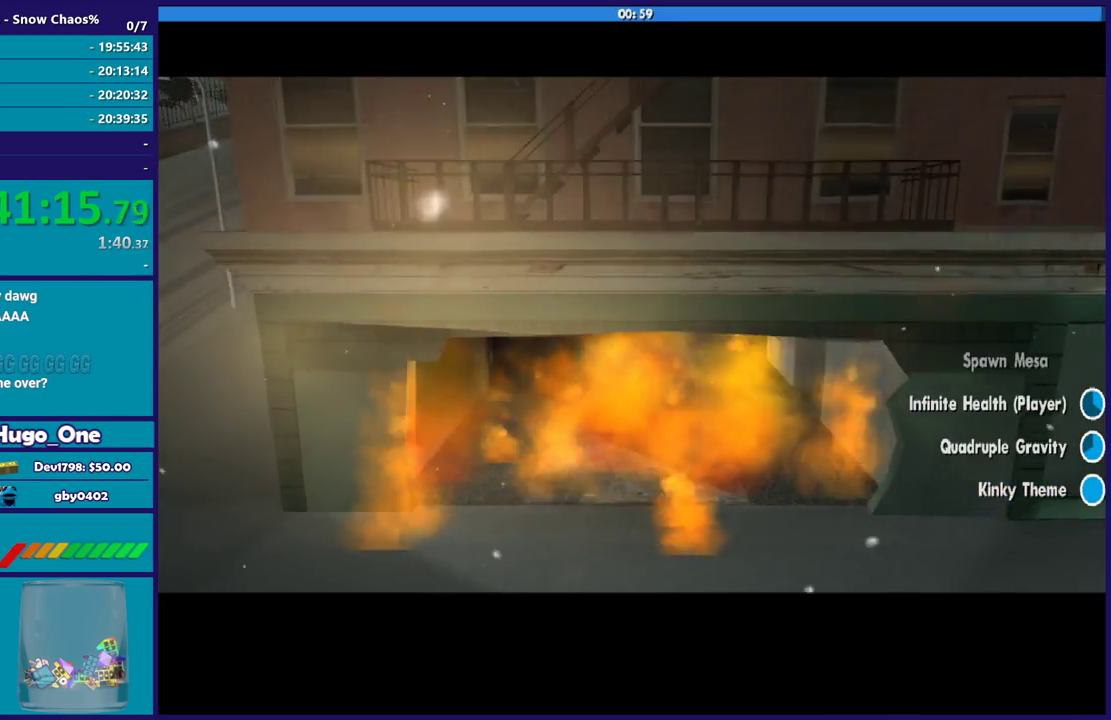
{"buttons": ["A"], "left_stick": "center", "right_stick": "center", "events": [[100, "A", "up"], [201, "A", "down"], [334, "A", "up"], [434, "A", "down"]]}
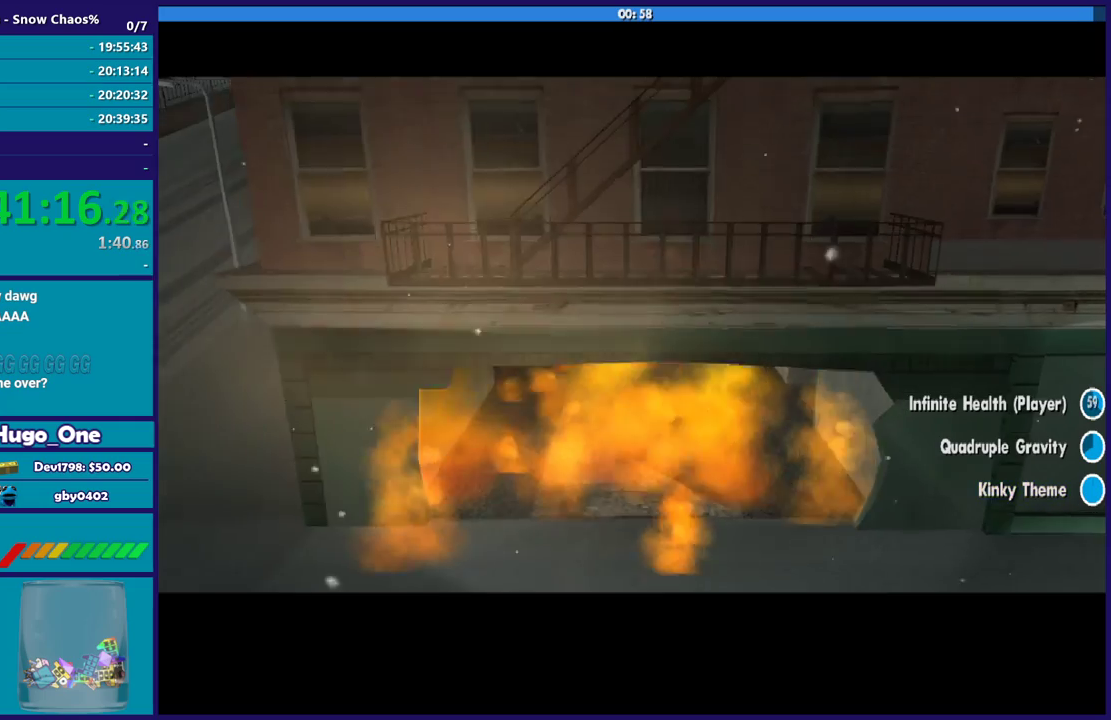
{"buttons": [], "left_stick": "center", "right_stick": "center", "events": [[33, "A", "up"], [133, "A", "down"], [233, "A", "up"], [367, "A", "down"], [467, "A", "up"]]}
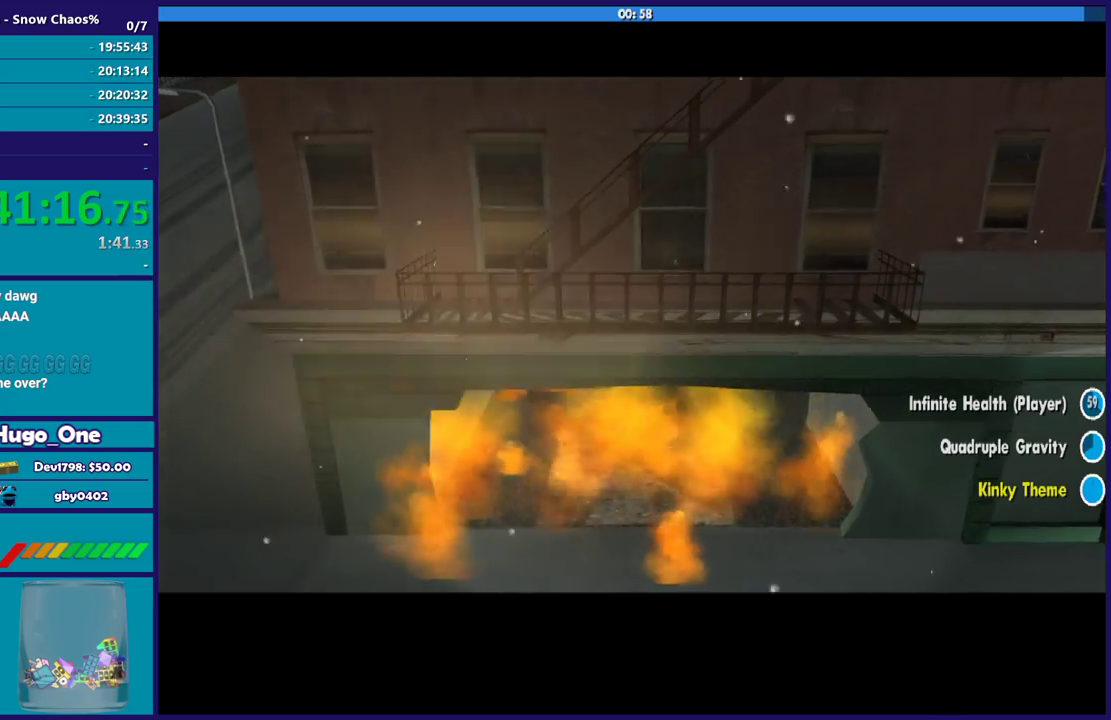
{"buttons": ["A"], "left_stick": "center", "right_stick": "center", "events": [[67, "A", "down"], [167, "A", "up"], [267, "A", "down"], [401, "A", "up"], [501, "A", "down"]]}
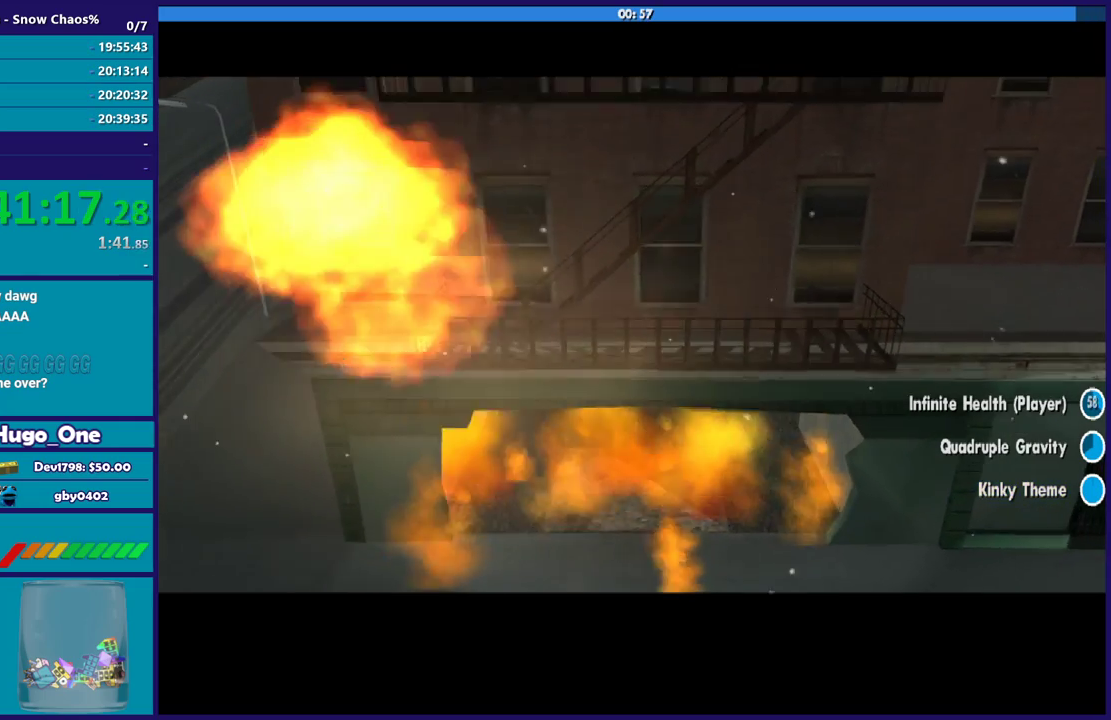
{"buttons": ["A"], "left_stick": "center", "right_stick": "center", "events": [[100, "A", "up"], [200, "A", "down"], [334, "A", "up"], [434, "A", "down"]]}
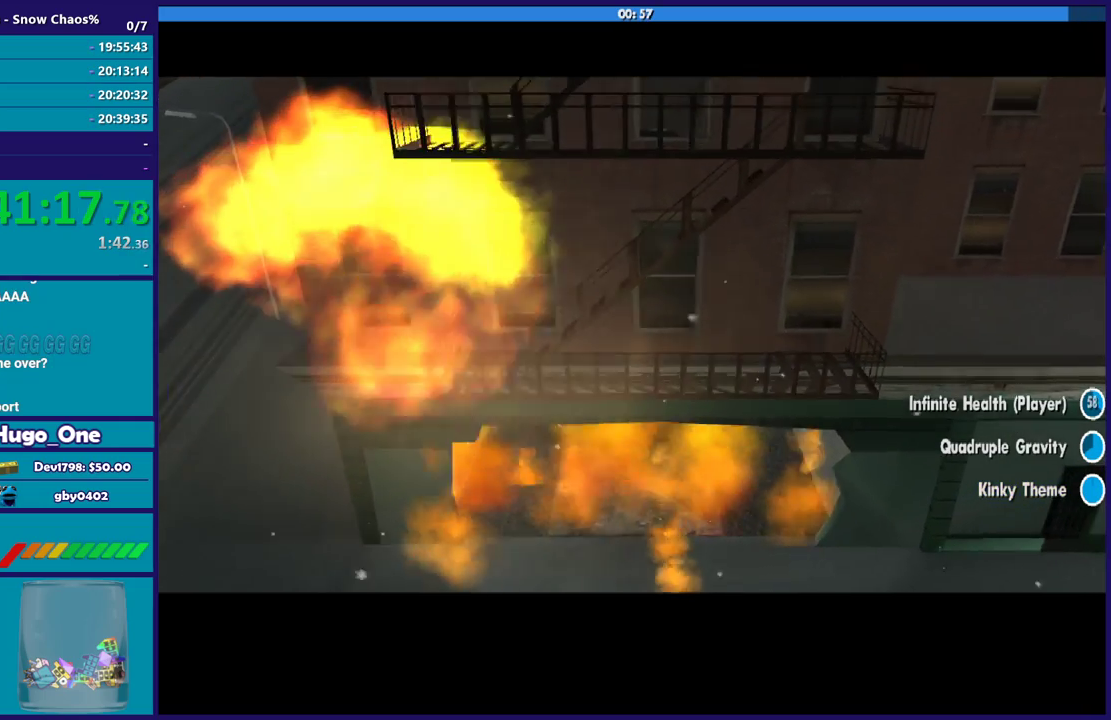
{"buttons": [], "left_stick": "center", "right_stick": "center", "events": [[34, "A", "up"], [167, "A", "down"], [267, "A", "up"], [401, "A", "down"], [501, "A", "up"]]}
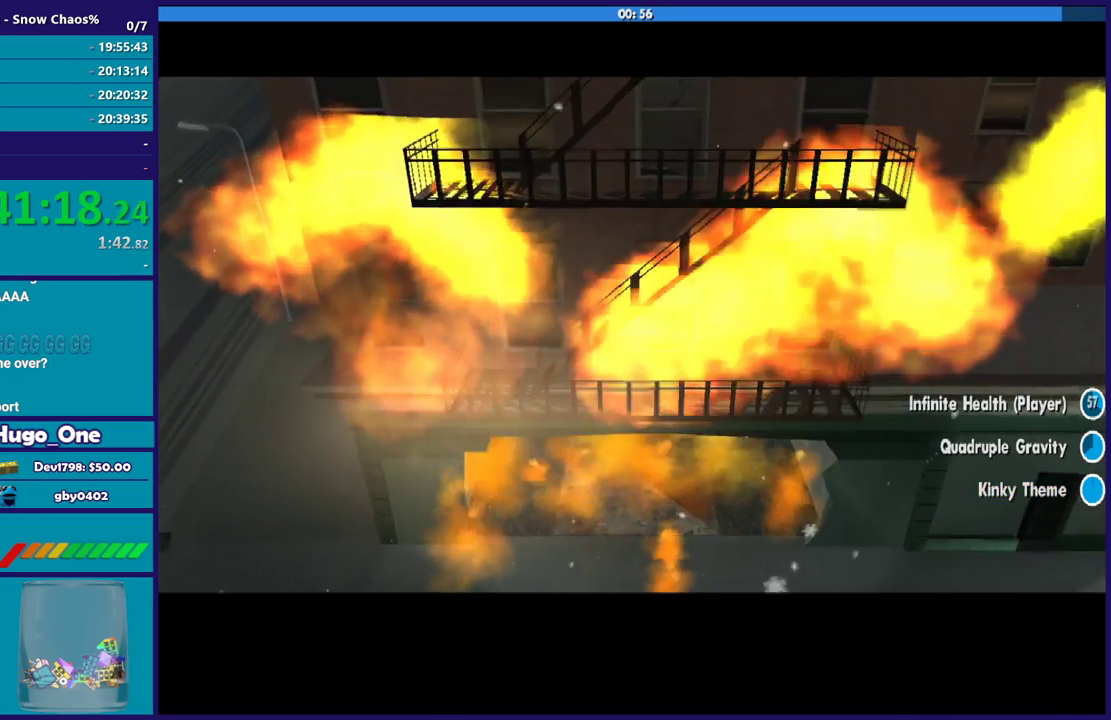
{"buttons": [], "left_stick": "center", "right_stick": "center", "events": [[133, "A", "down"], [233, "A", "up"], [367, "A", "down"], [434, "A", "up"]]}
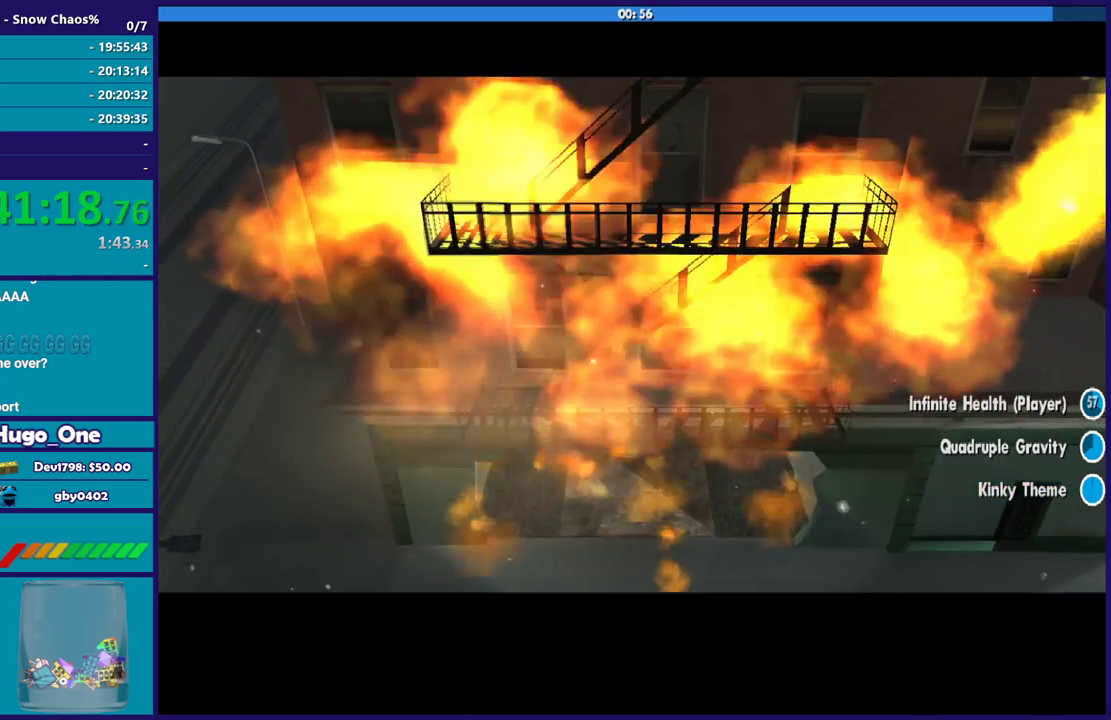
{"buttons": [], "left_stick": "center", "right_stick": "center", "events": [[67, "A", "down"], [167, "A", "up"], [334, "A", "down"], [434, "A", "up"]]}
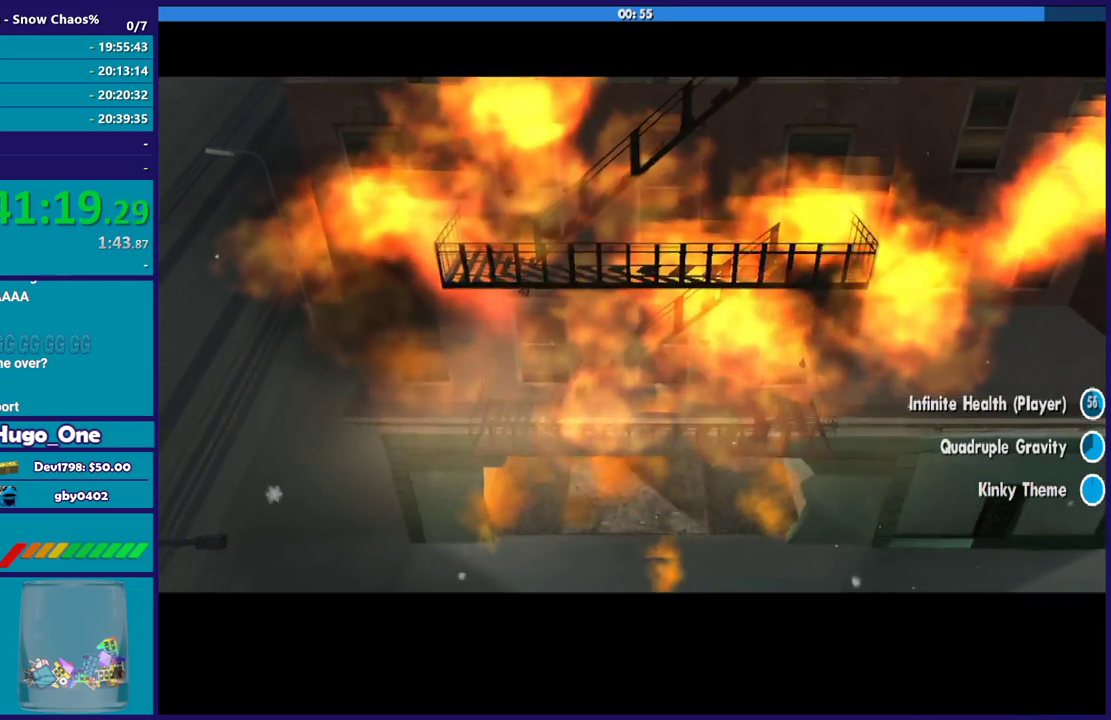
{"buttons": ["A"], "left_stick": "center", "right_stick": "center", "events": [[67, "A", "down"], [167, "A", "up"], [267, "A", "down"], [400, "A", "up"], [500, "A", "down"]]}
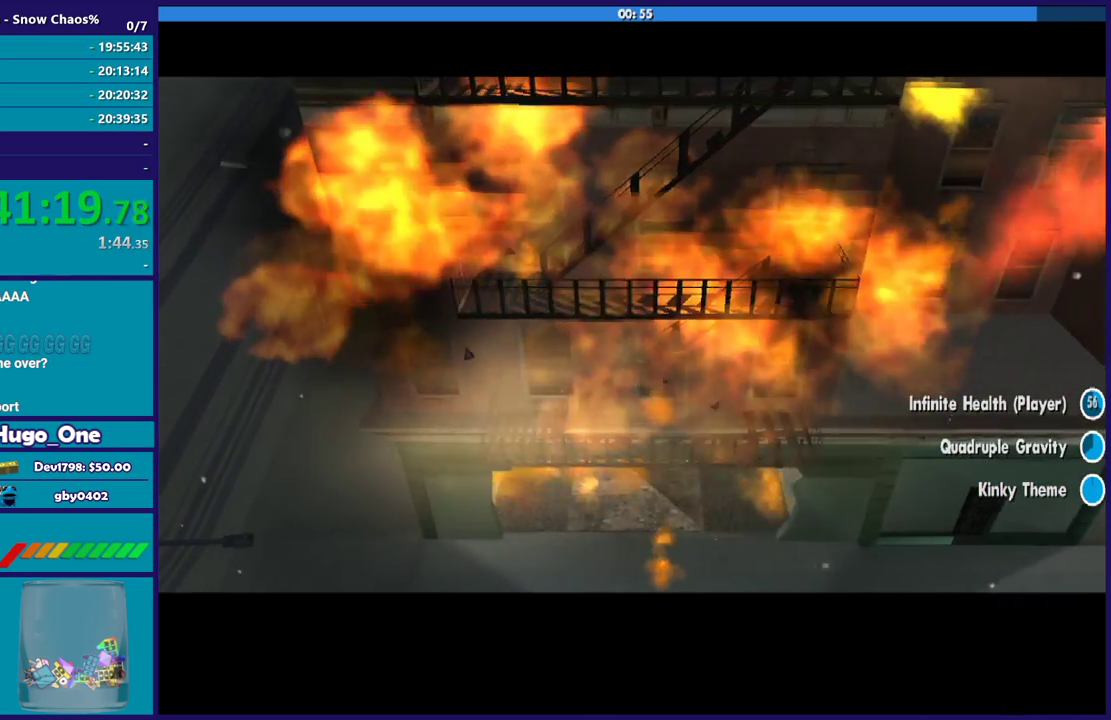
{"buttons": ["A"], "left_stick": "center", "right_stick": "center", "events": [[100, "A", "up"], [201, "A", "down"], [334, "A", "up"], [434, "A", "down"]]}
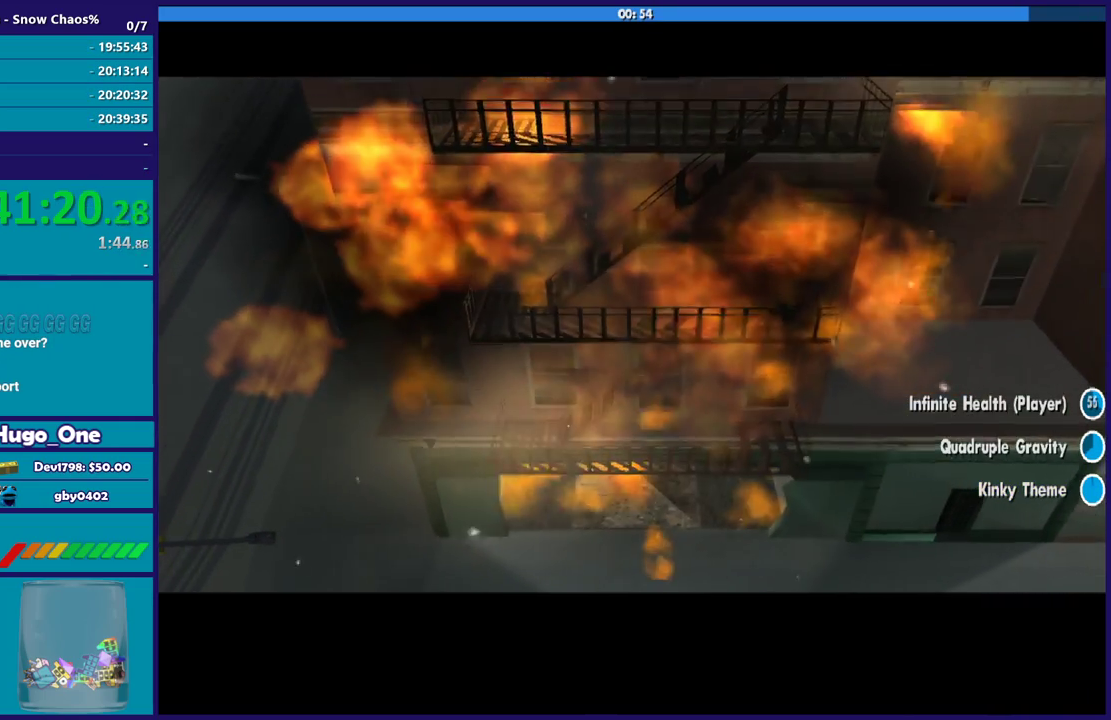
{"buttons": [], "left_stick": "center", "right_stick": "center", "events": [[33, "A", "up"], [167, "A", "down"], [267, "A", "up"], [367, "A", "down"], [467, "A", "up"]]}
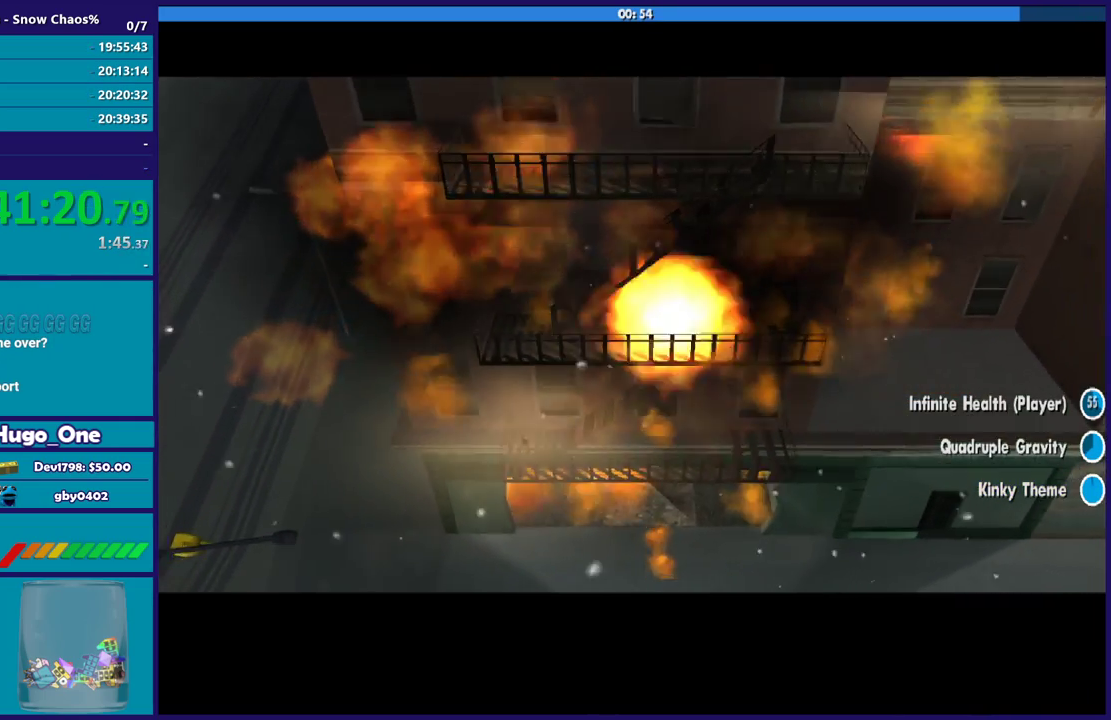
{"buttons": [], "left_stick": "center", "right_stick": "center", "events": [[100, "A", "down"], [234, "A", "up"], [334, "A", "down"], [467, "A", "up"]]}
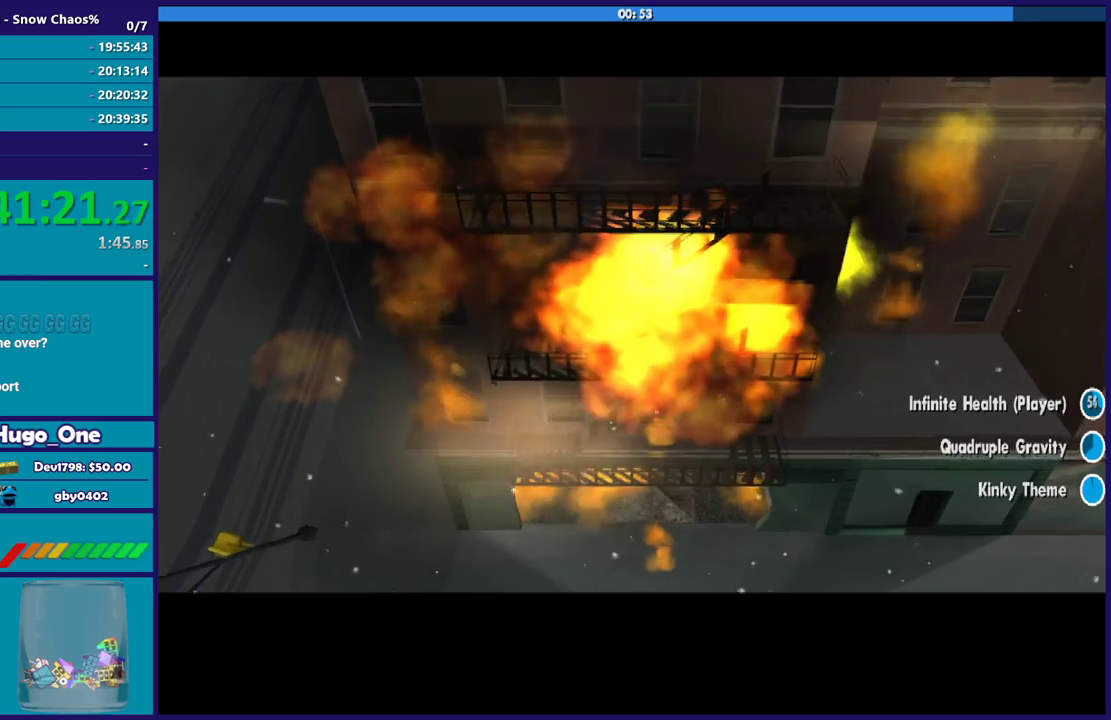
{"buttons": [], "left_stick": "center", "right_stick": "center", "events": [[100, "A", "down"], [233, "A", "up"], [334, "A", "down"], [434, "A", "up"]]}